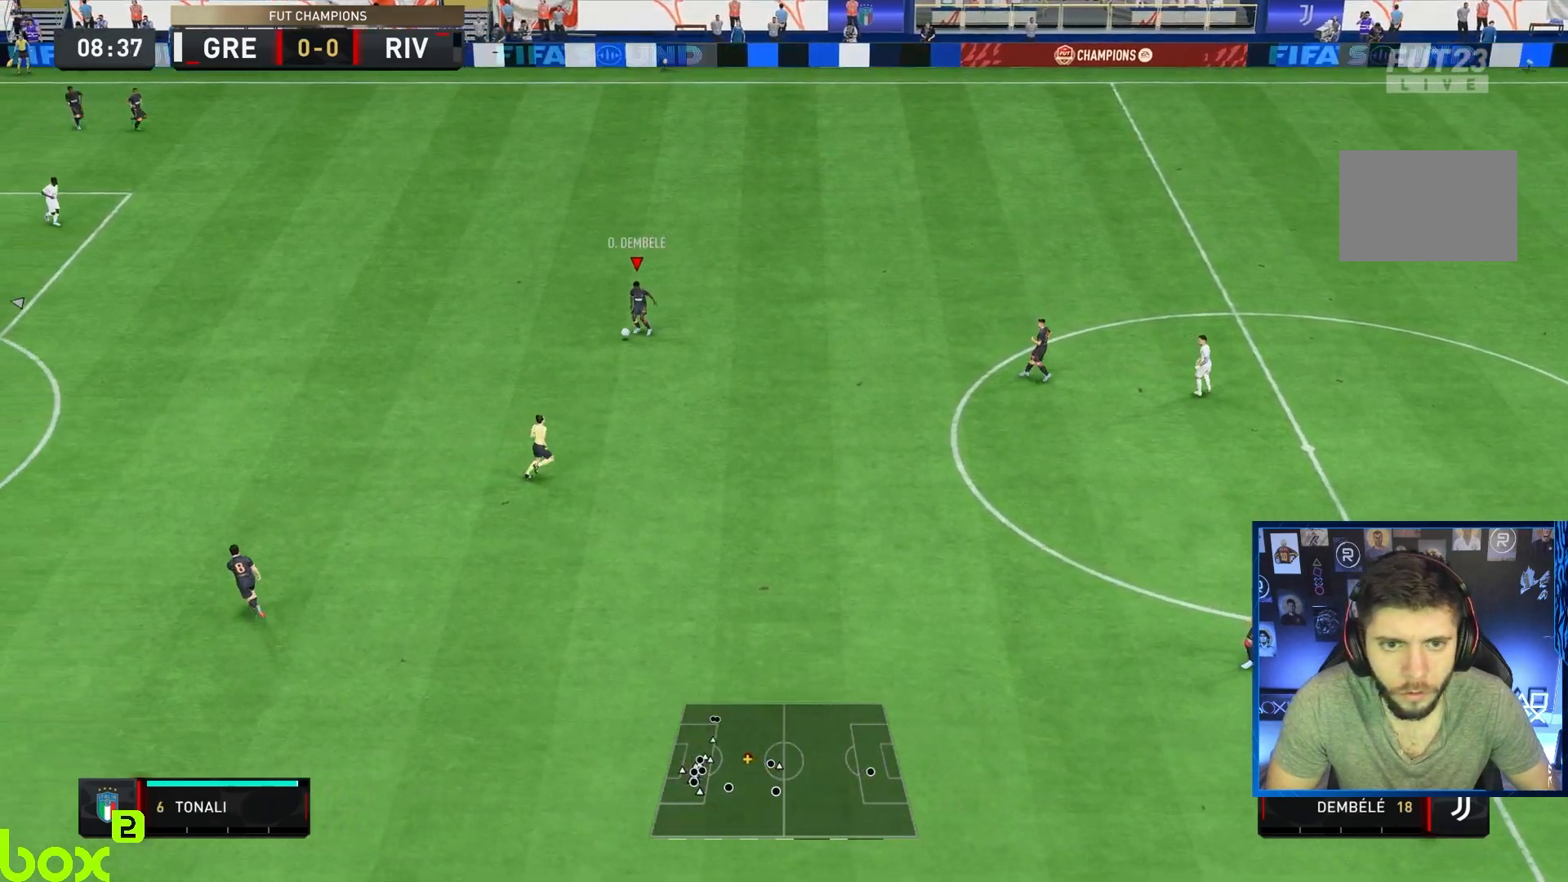
Gameplay with a controller (PlayStation layout); each line is a JSON object with the inputs held at the frame after it (dt_ms = milliseconds from this image to that frame). "events" lists button and stick changes between this image and that frame as [ms after this image, input, new state], when the widget could be followed in between. Not read: L3 R3.
{"dt_ms": 500, "buttons": [], "left_stick": "down-left", "right_stick": "center", "events": [[167, "R2", "down"], [450, "R2", "up"]]}
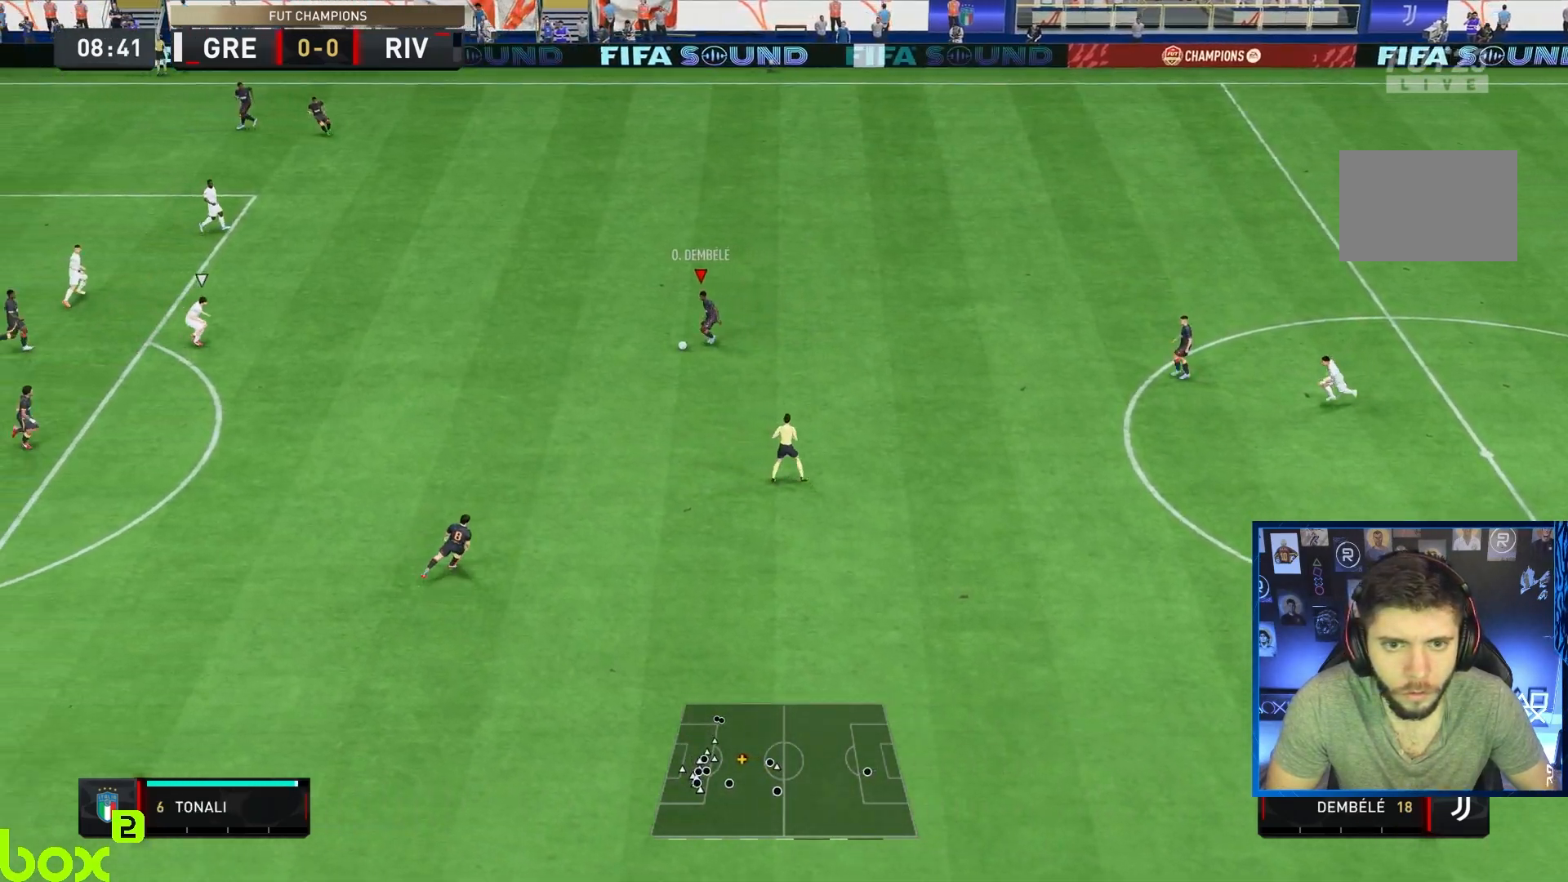
{"dt_ms": 500, "buttons": ["L1"], "left_stick": "down-left", "right_stick": "center", "events": [[150, "L1", "down"], [183, "R1", "down"], [183, "SQUARE", "down"], [483, "R1", "up"], [483, "SQUARE", "up"]]}
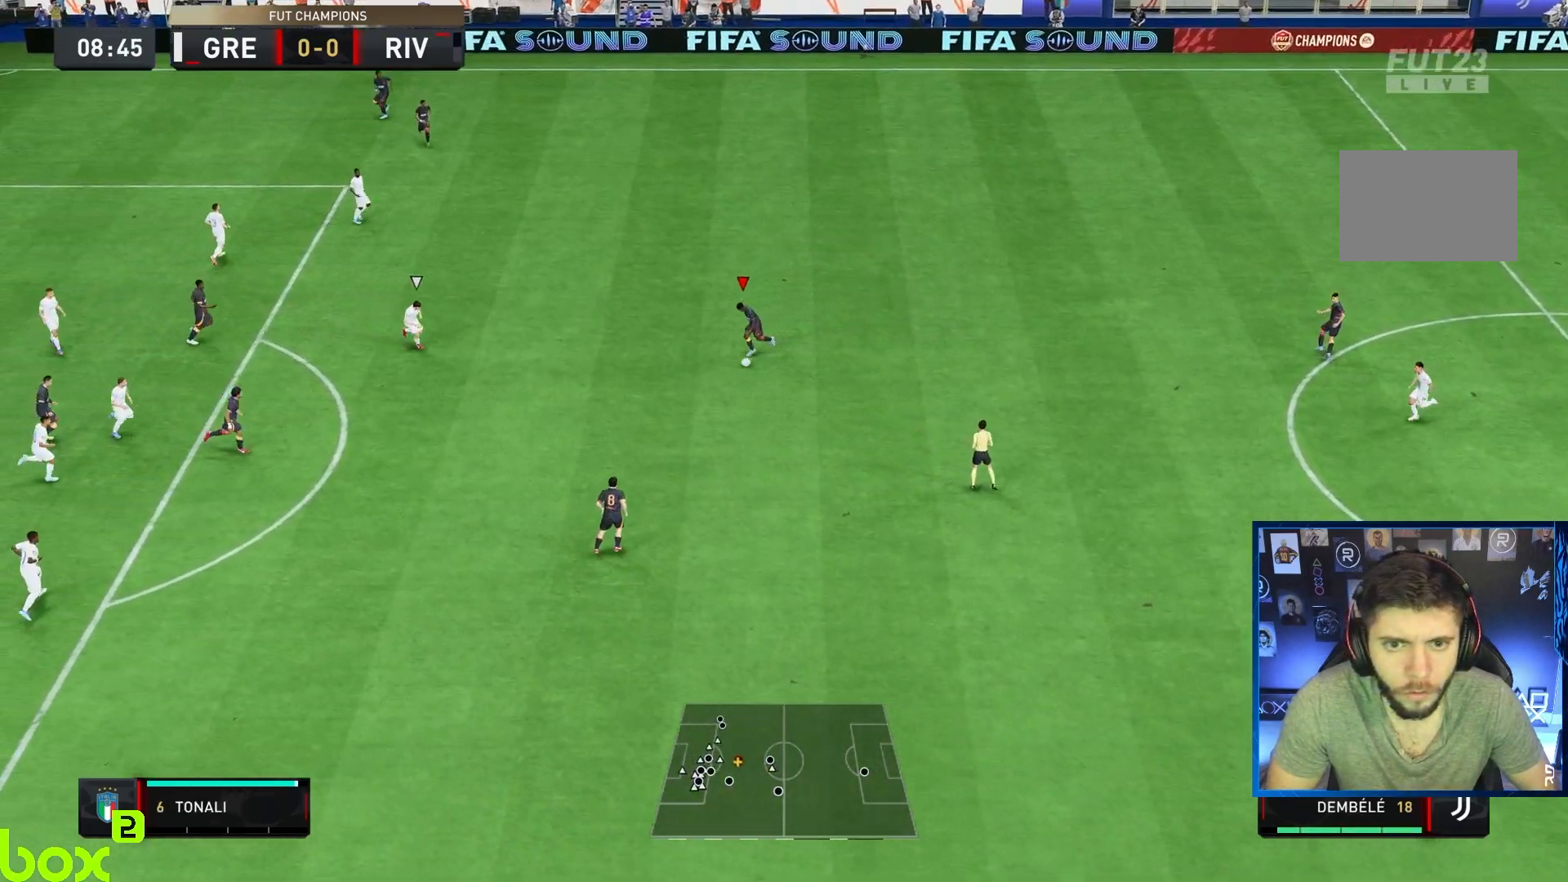
{"dt_ms": 500, "buttons": [], "left_stick": "left", "right_stick": "center", "events": [[17, "L1", "up"], [317, "left_stick", "left"]]}
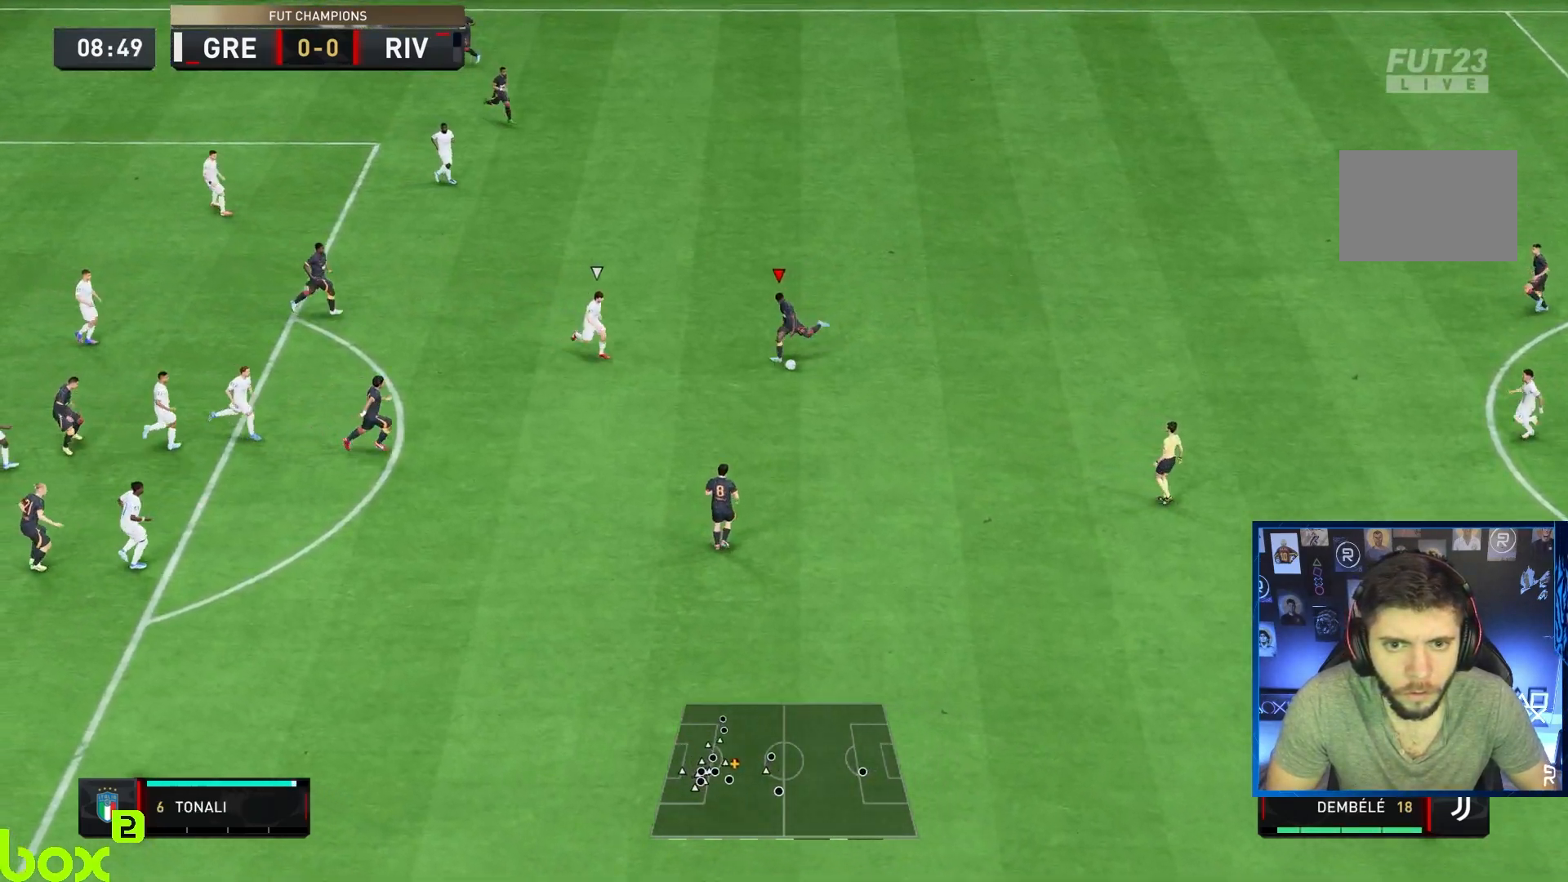
{"dt_ms": 500, "buttons": [], "left_stick": "left", "right_stick": "center", "events": [[50, "SQUARE", "down"], [283, "SQUARE", "up"]]}
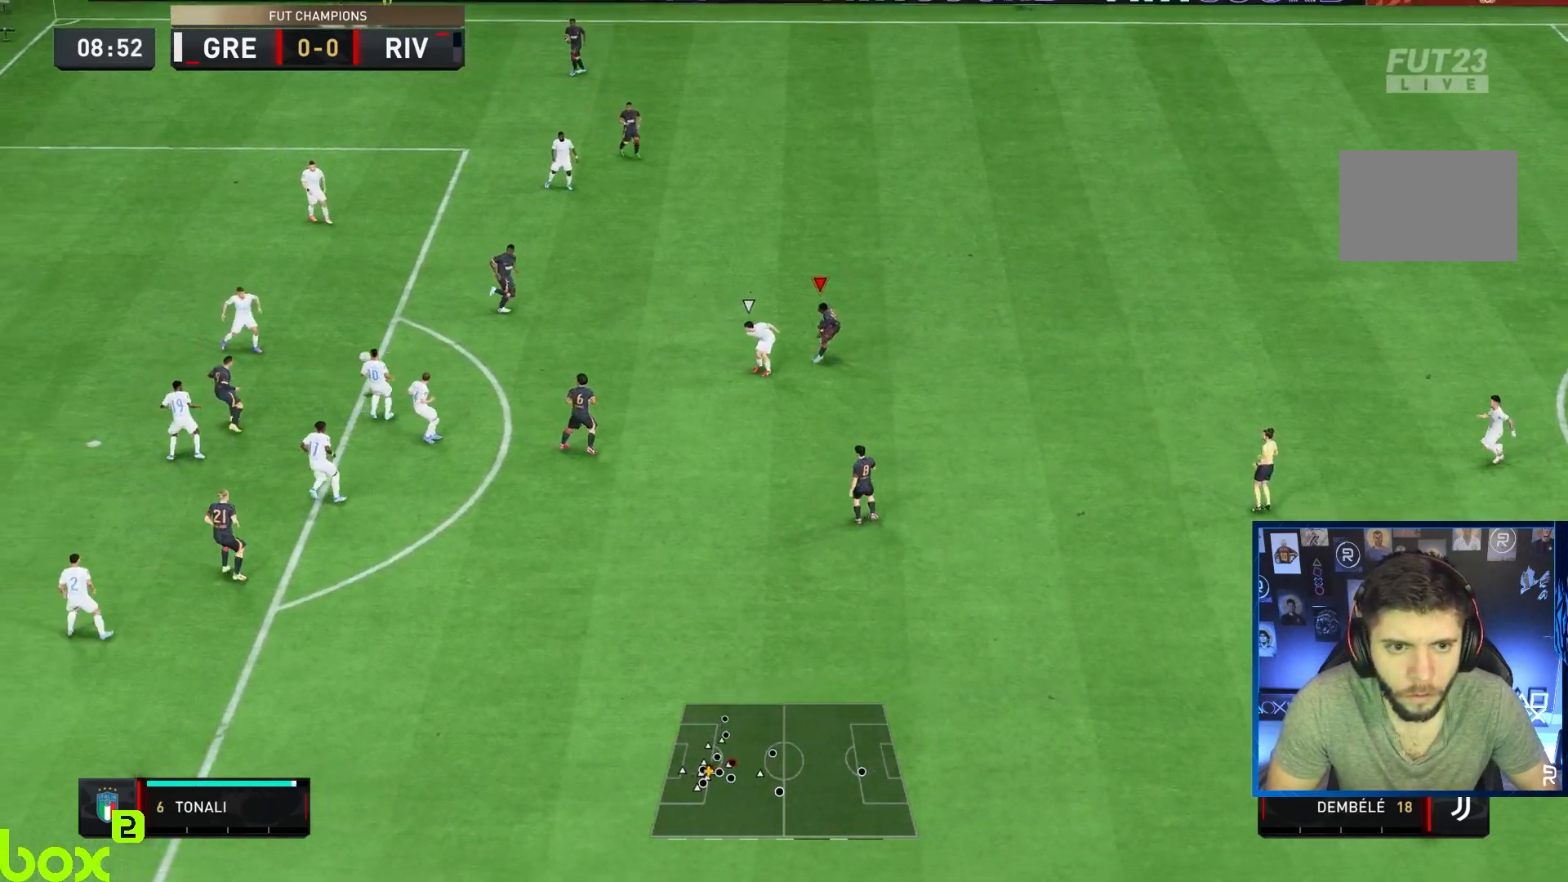
{"dt_ms": 500, "buttons": [], "left_stick": "down-left", "right_stick": "center", "events": [[333, "left_stick", "down-left"]]}
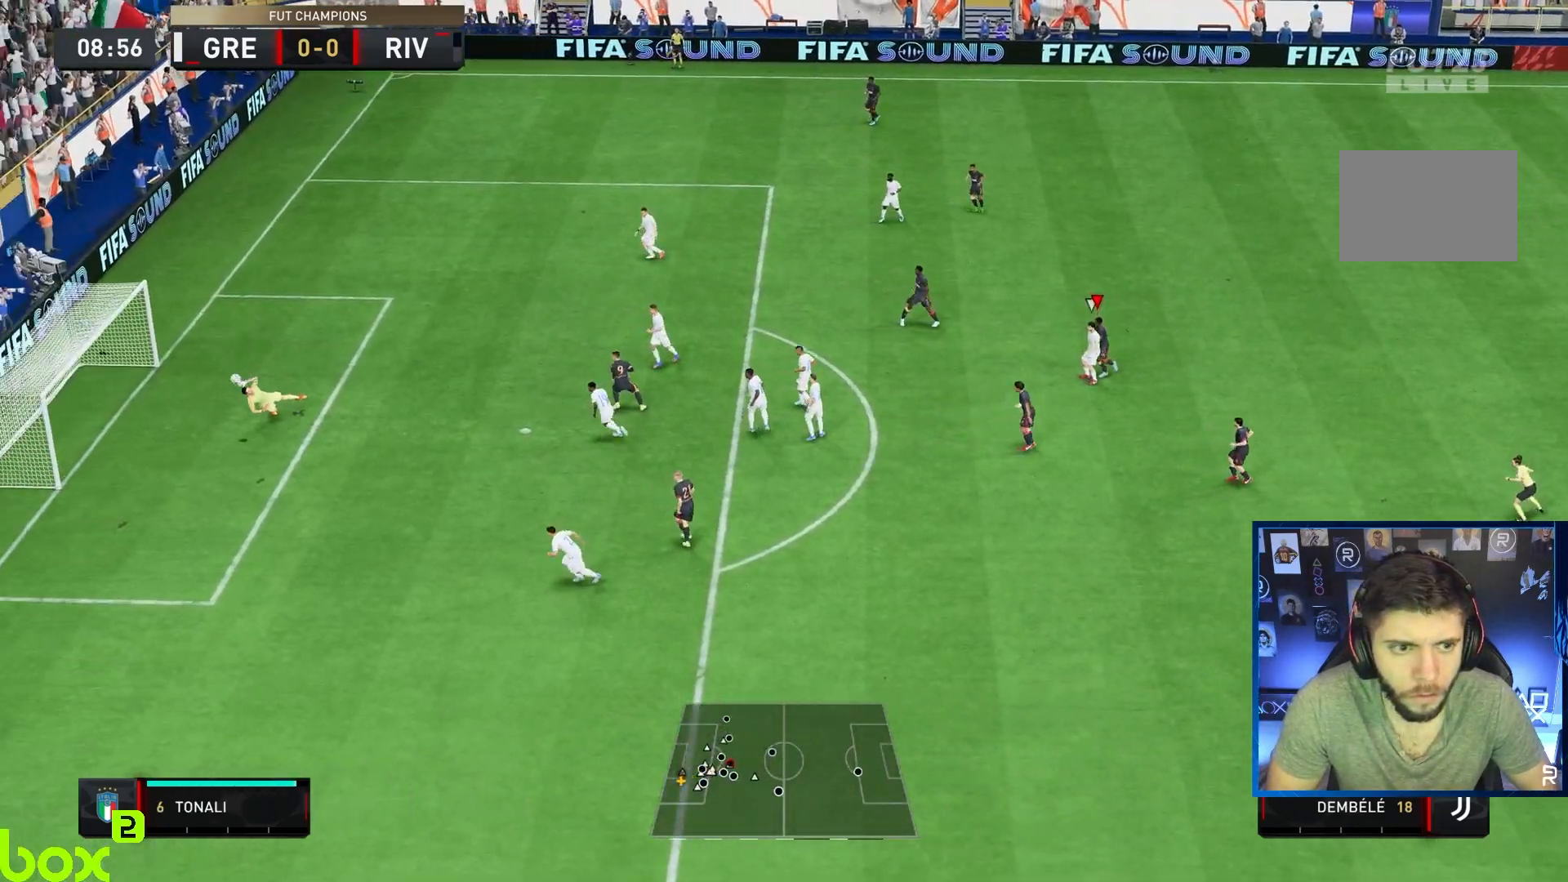
{"dt_ms": 500, "buttons": [], "left_stick": "left", "right_stick": "center", "events": [[217, "left_stick", "left"]]}
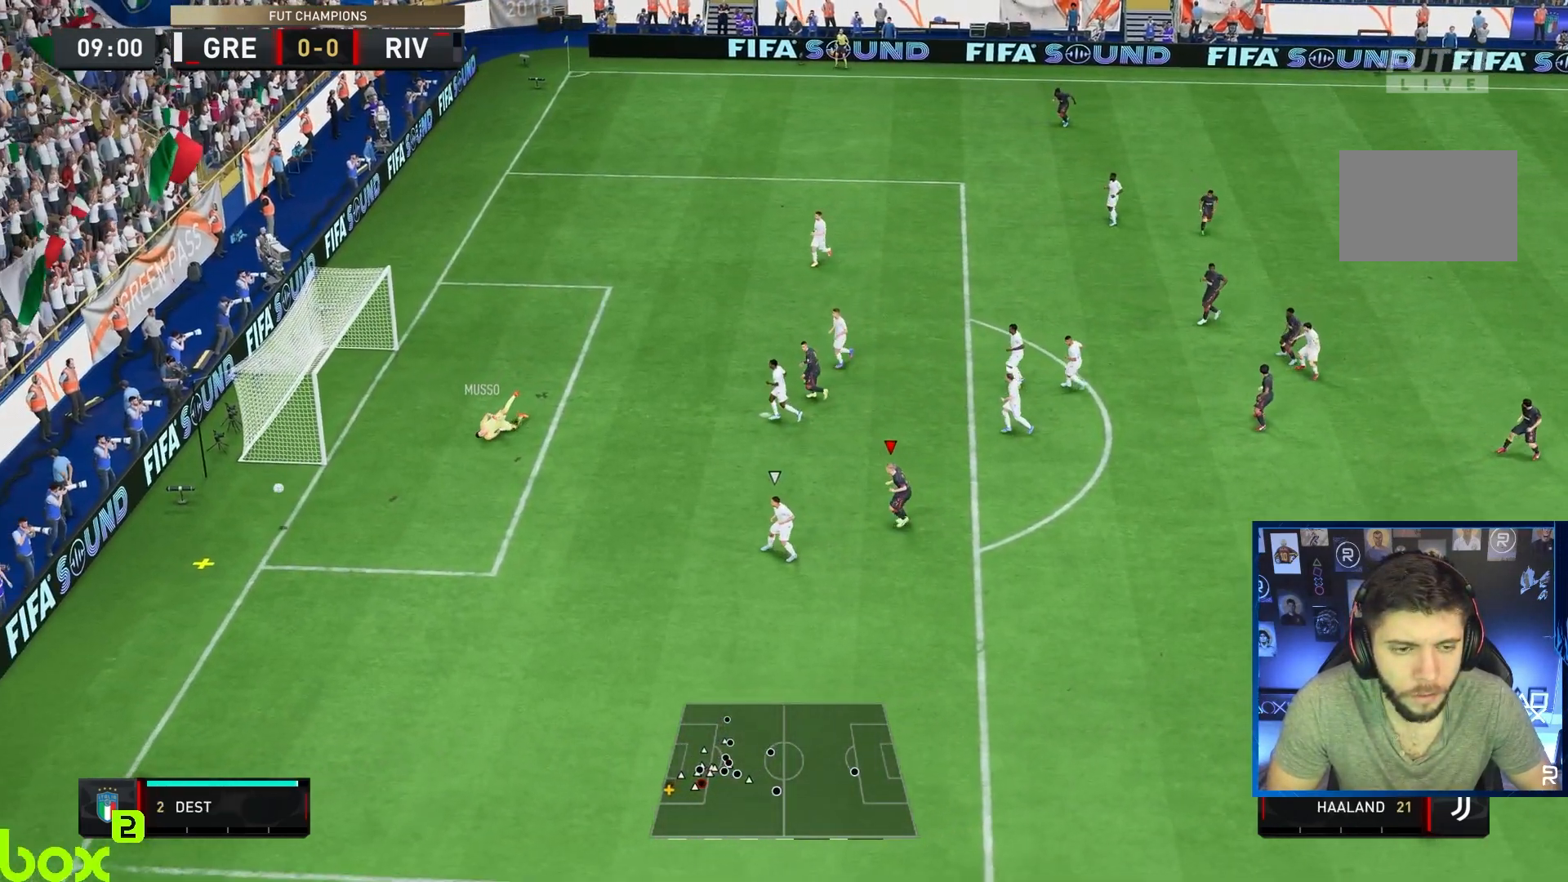
{"dt_ms": 500, "buttons": [], "left_stick": "center", "right_stick": "center", "events": [[33, "left_stick", "down-left"], [50, "R2", "down"], [133, "left_stick", "center"], [267, "R2", "up"]]}
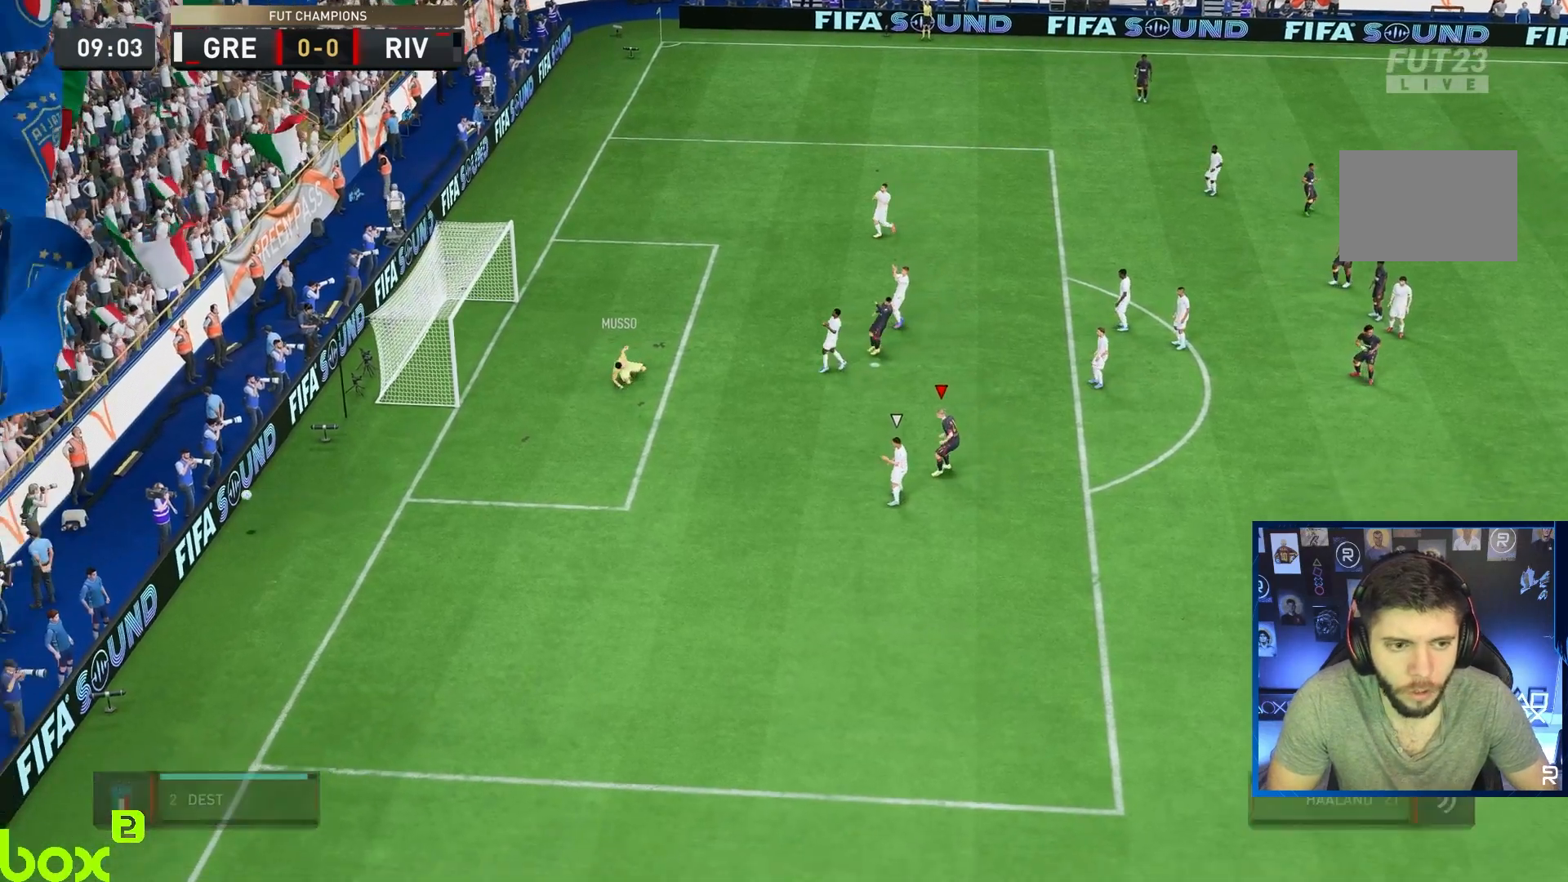
{"dt_ms": 500, "buttons": ["CROSS", "R1"], "left_stick": "center", "right_stick": "center", "events": [[33, "CROSS", "down"], [33, "R1", "down"], [33, "R2", "down"], [167, "R1", "up"], [167, "R2", "up"], [200, "CROSS", "up"], [267, "CROSS", "down"], [267, "R1", "down"], [400, "CROSS", "up"], [400, "R1", "up"], [433, "CROSS", "down"], [467, "R1", "down"]]}
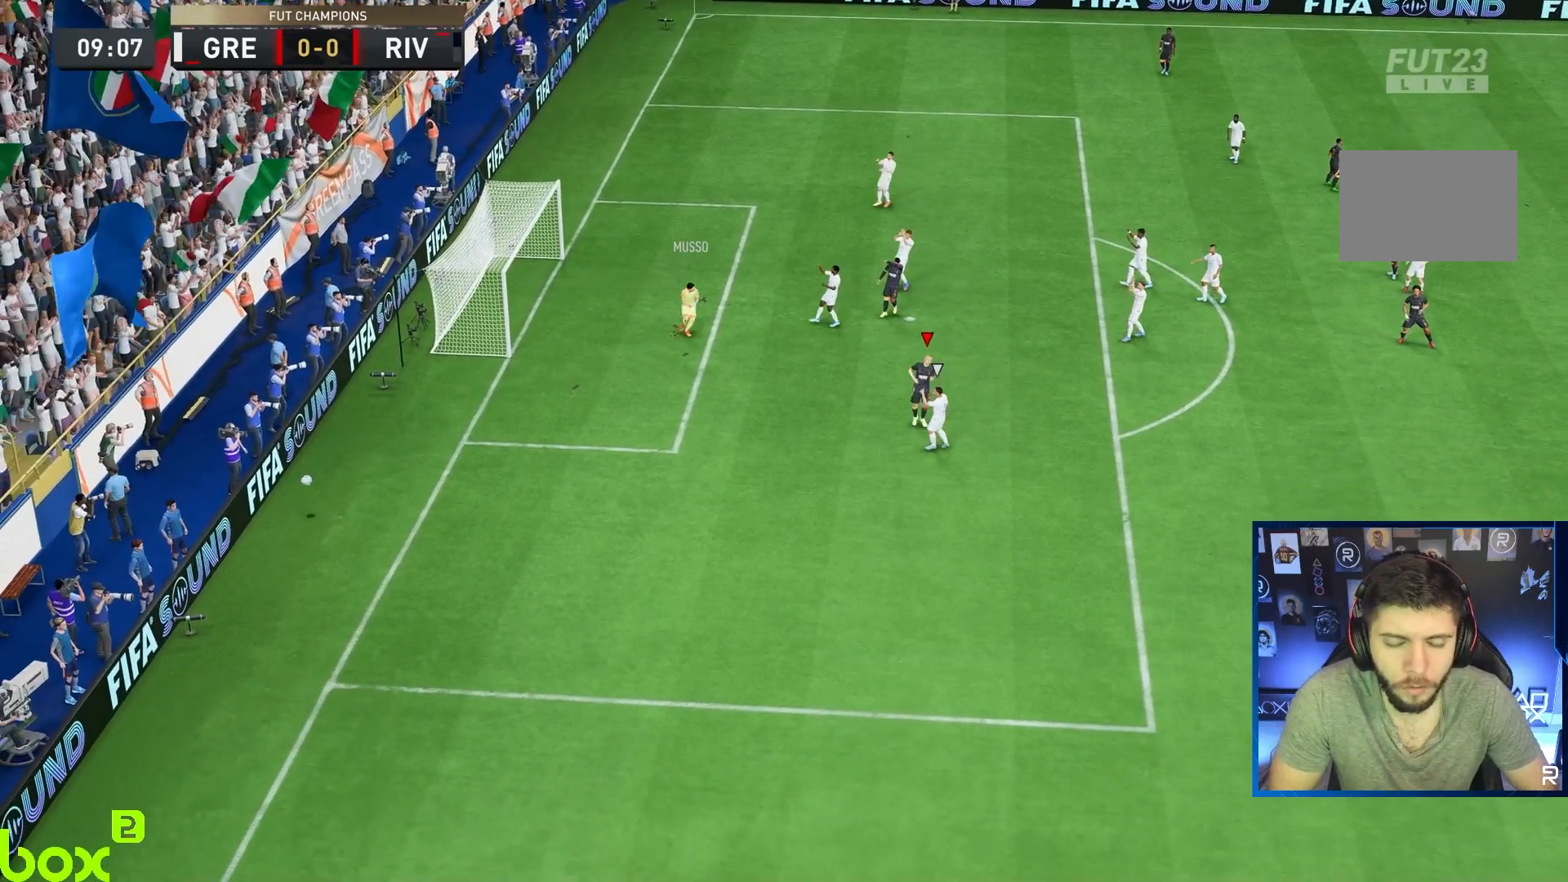
{"dt_ms": 500, "buttons": [], "left_stick": "center", "right_stick": "center", "events": [[67, "CROSS", "up"], [100, "R1", "up"], [133, "CROSS", "down"], [167, "R1", "down"], [300, "CROSS", "up"], [333, "CROSS", "down"], [467, "CROSS", "up"], [467, "R1", "up"]]}
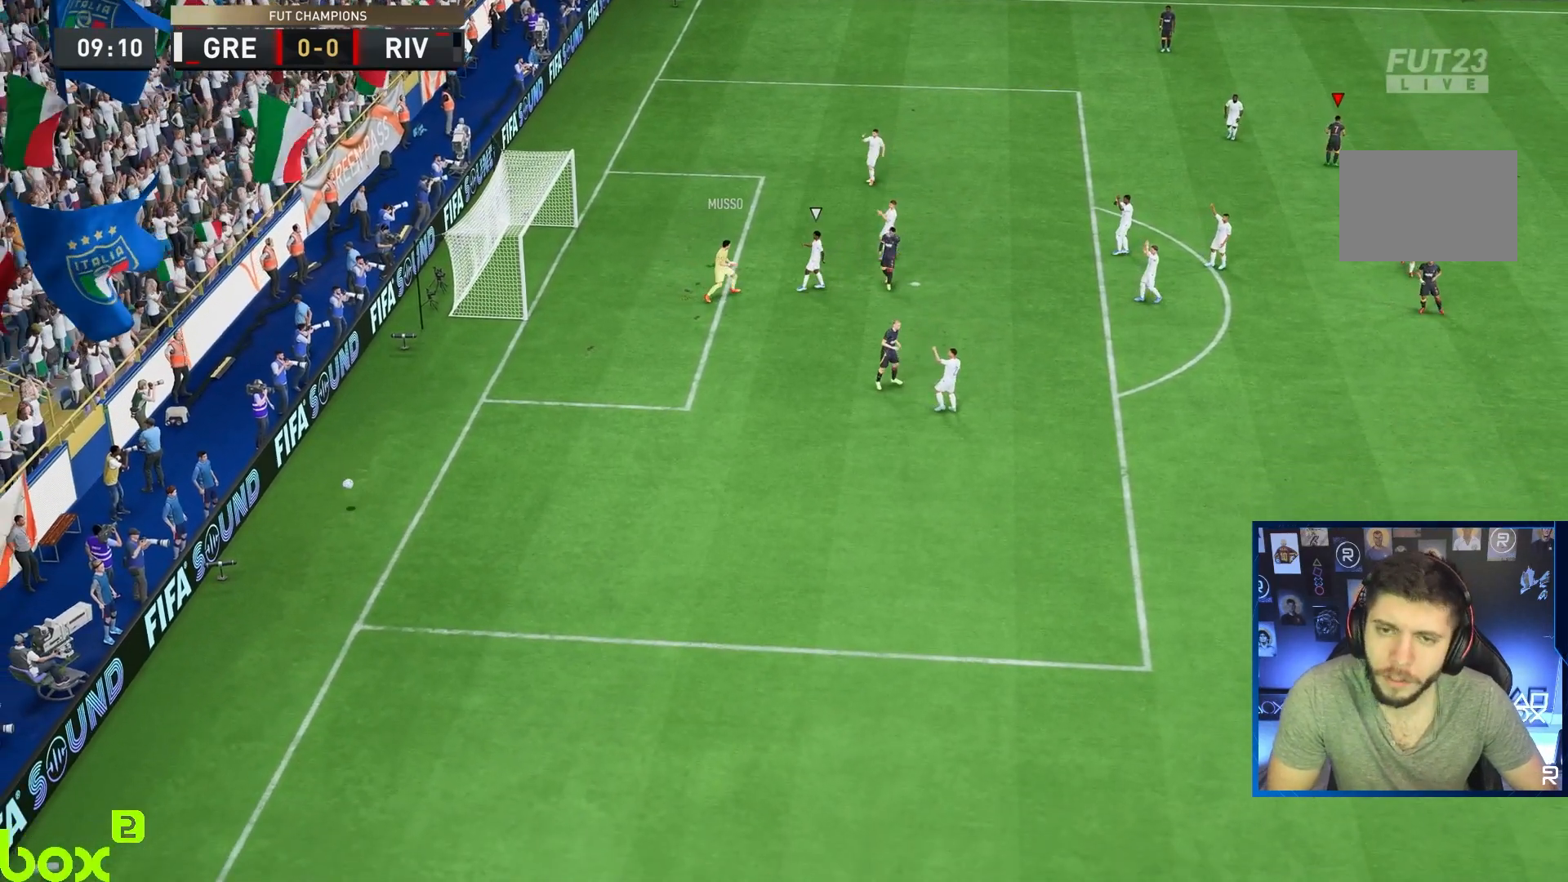
{"dt_ms": 1000, "buttons": [], "left_stick": "center", "right_stick": "center"}
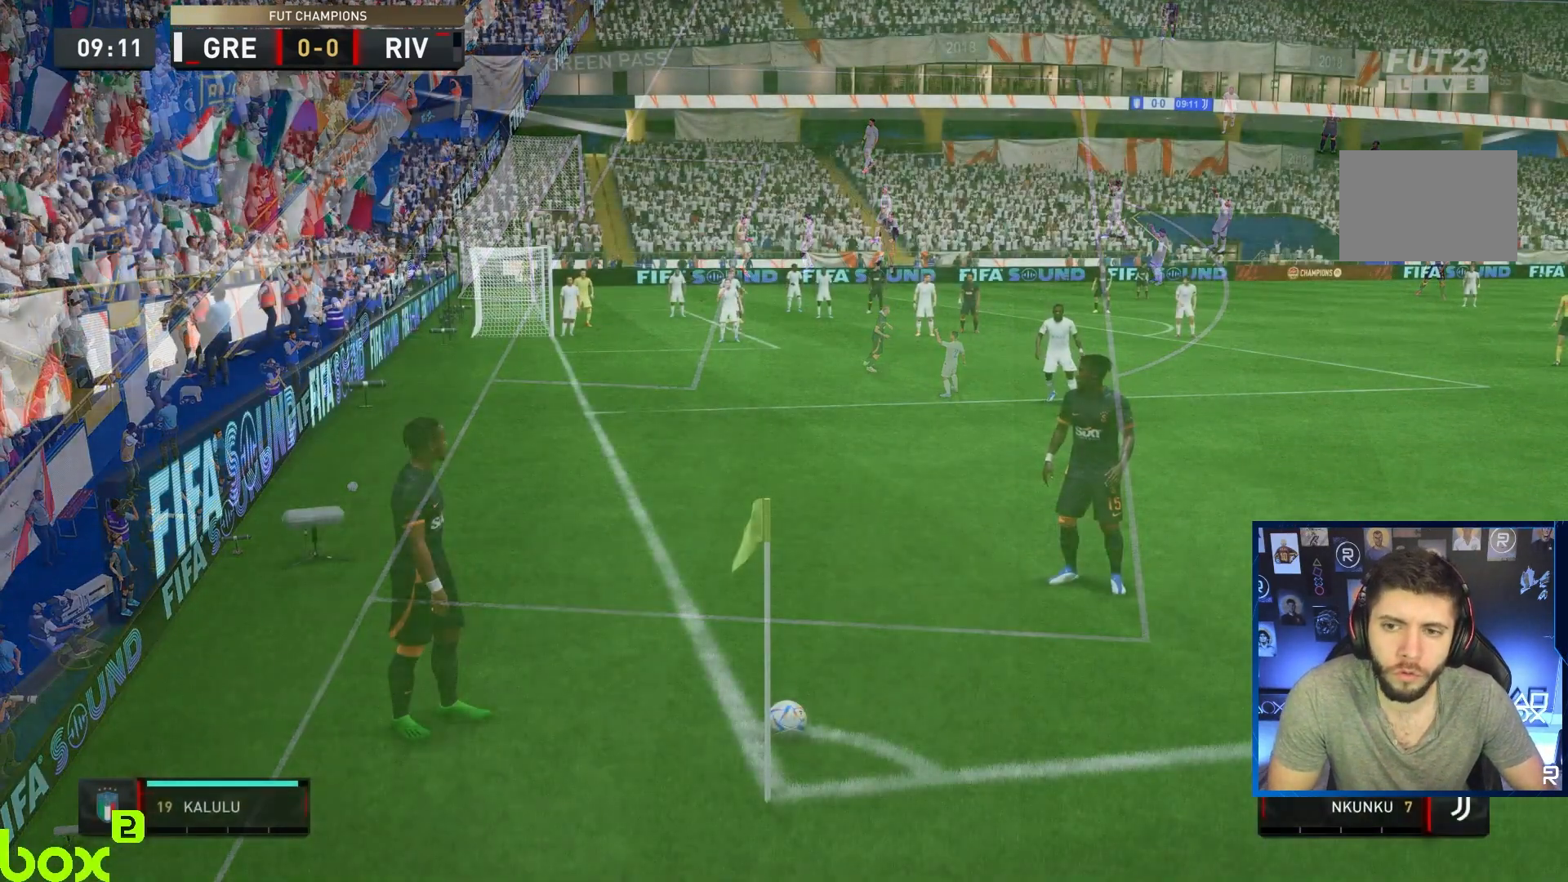
{"dt_ms": 500, "buttons": [], "left_stick": "center", "right_stick": "center"}
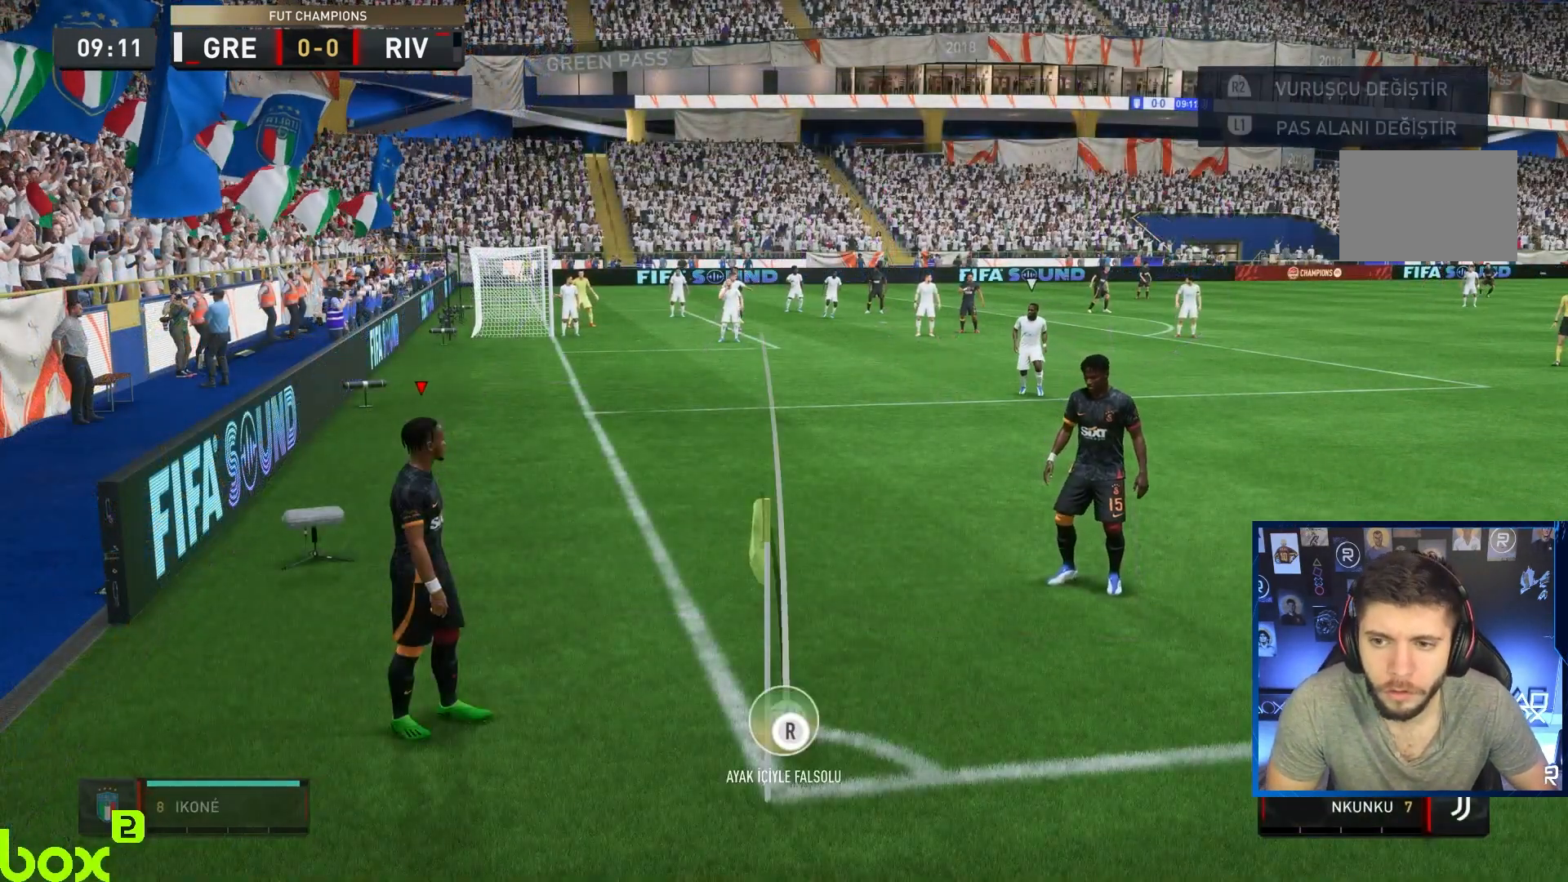
{"dt_ms": 500, "buttons": [], "left_stick": "center", "right_stick": "center", "events": [[17, "CROSS", "down"], [83, "CROSS", "up"], [117, "CROSS", "down"], [150, "CROSS", "up"], [200, "CROSS", "down"], [317, "CROSS", "up"]]}